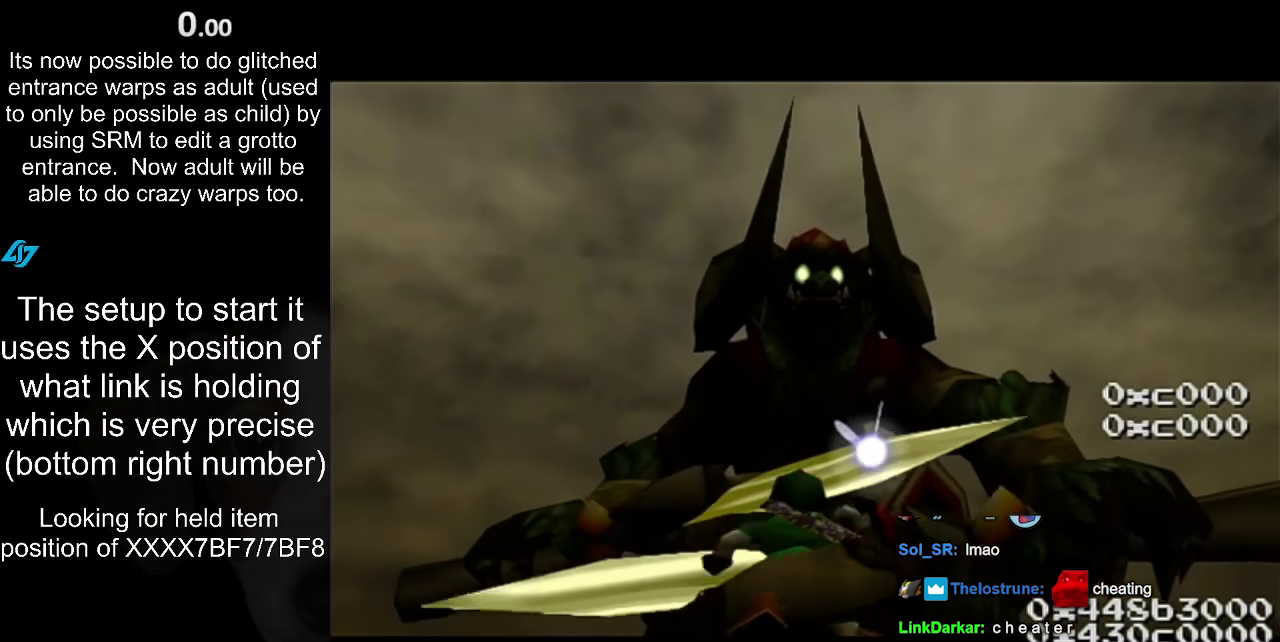
Gameplay with a controller (Nintendo layout); each line is a JSON object with the inputs held at the frame after it. "events" lists button and stick changes between this image and that frame as [ms after this image, input, new state], when the widget could be followed in between. Not read: L3 R2 R3.
{"buttons": [], "left_stick": "up", "right_stick": "center", "events": [[267, "left_stick", "up-right"], [417, "left_stick", "up"]]}
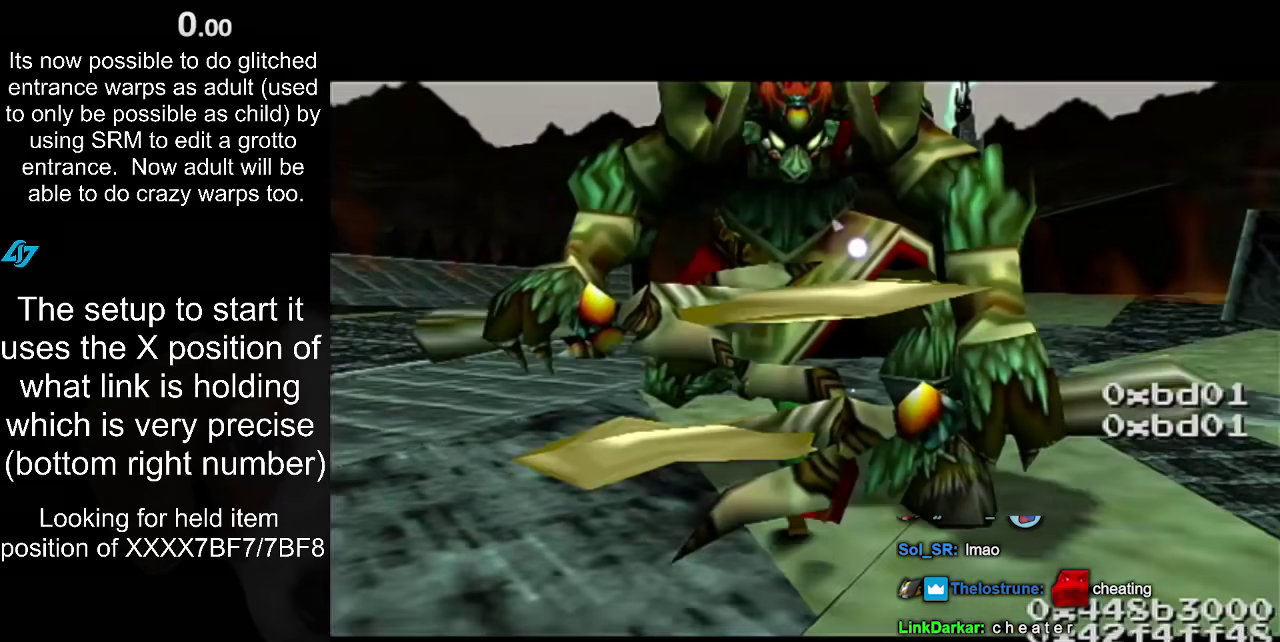
{"buttons": ["R1"], "left_stick": "down", "right_stick": "center", "events": [[250, "B", "down"], [317, "left_stick", "center"], [333, "R1", "down"], [400, "B", "up"], [467, "left_stick", "down"]]}
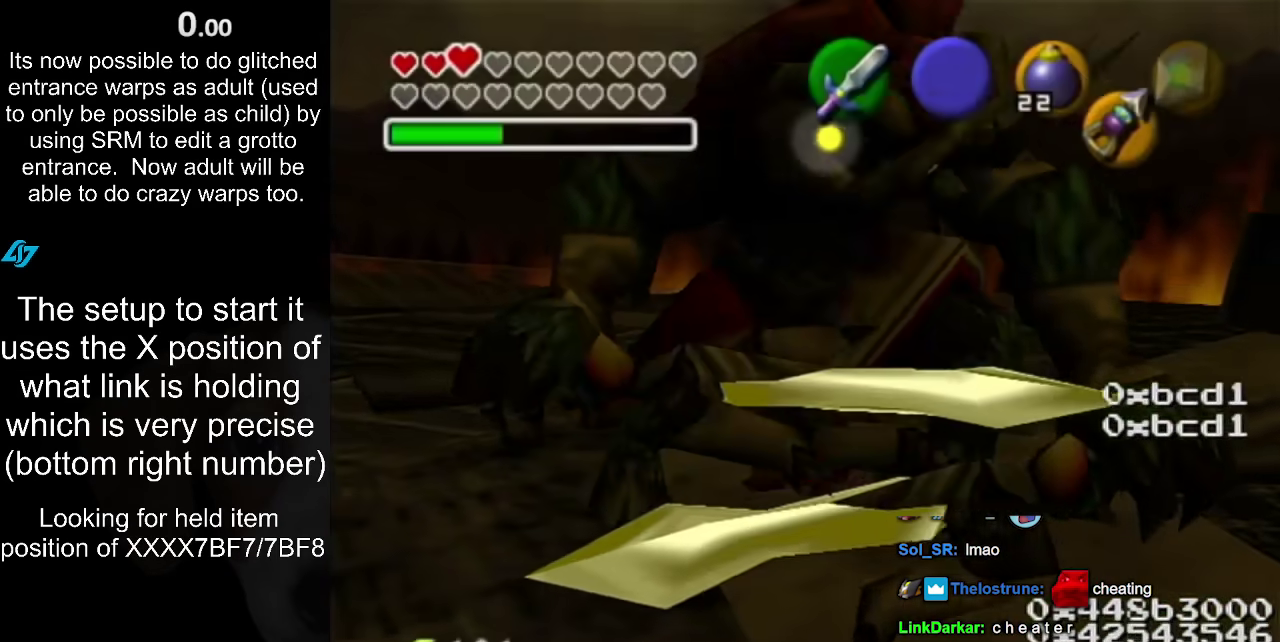
{"buttons": ["R1"], "left_stick": "down-right", "right_stick": "center", "events": [[50, "B", "down"], [150, "left_stick", "down-right"], [183, "B", "up"], [283, "B", "down"], [433, "B", "up"]]}
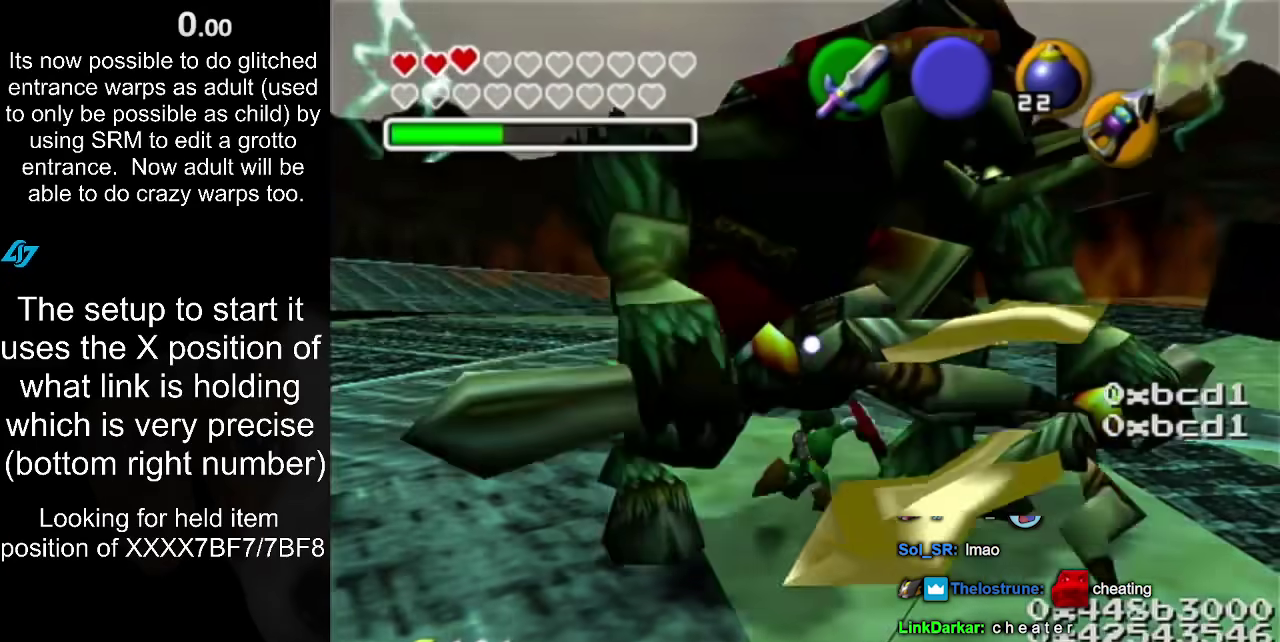
{"buttons": ["B", "R1"], "left_stick": "down-left", "right_stick": "center", "events": [[33, "B", "down"], [150, "B", "up"], [250, "B", "down"], [283, "left_stick", "down"], [400, "B", "up"], [400, "left_stick", "down-left"], [500, "B", "down"]]}
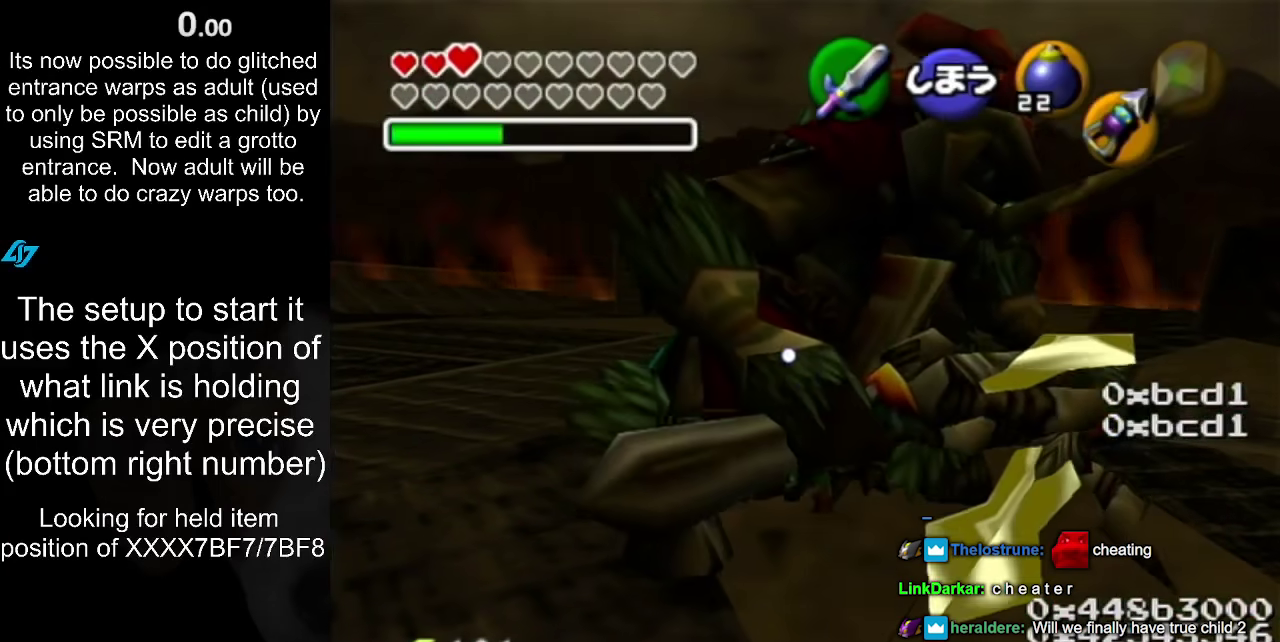
{"buttons": [], "left_stick": "up-left", "right_stick": "center", "events": [[133, "B", "up"], [217, "B", "down"], [333, "B", "up"], [367, "left_stick", "center"], [400, "R1", "up"], [500, "left_stick", "up-left"]]}
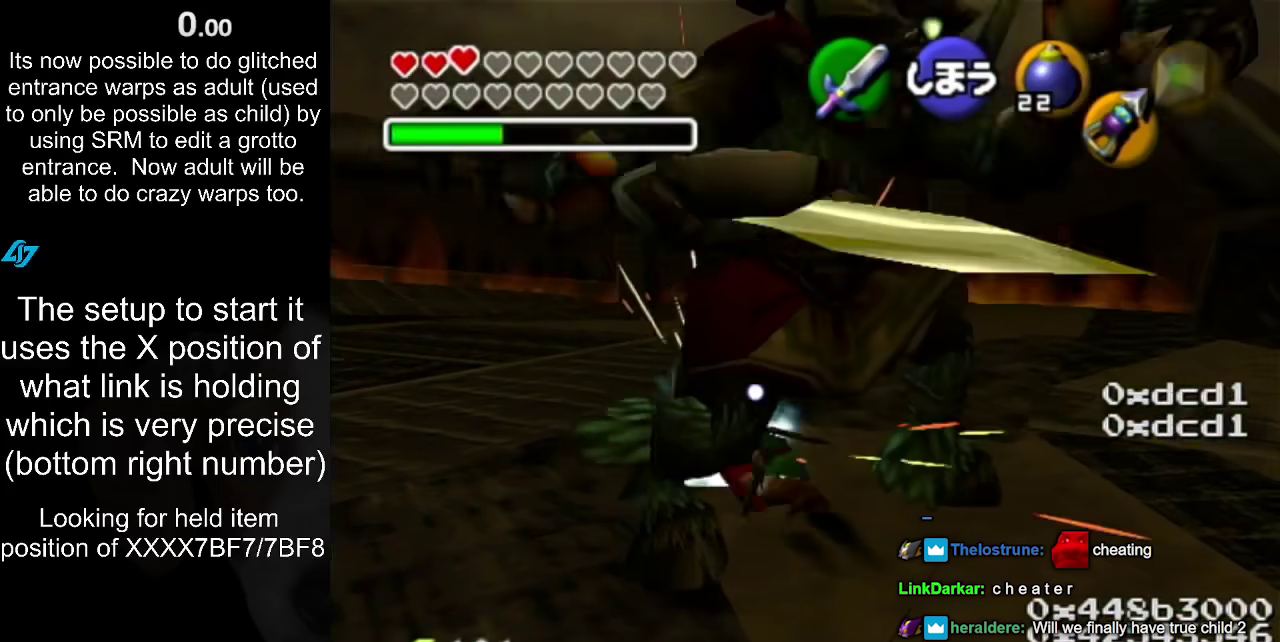
{"buttons": ["A"], "left_stick": "up-left", "right_stick": "center", "events": [[250, "A", "down"], [400, "A", "up"], [467, "A", "down"]]}
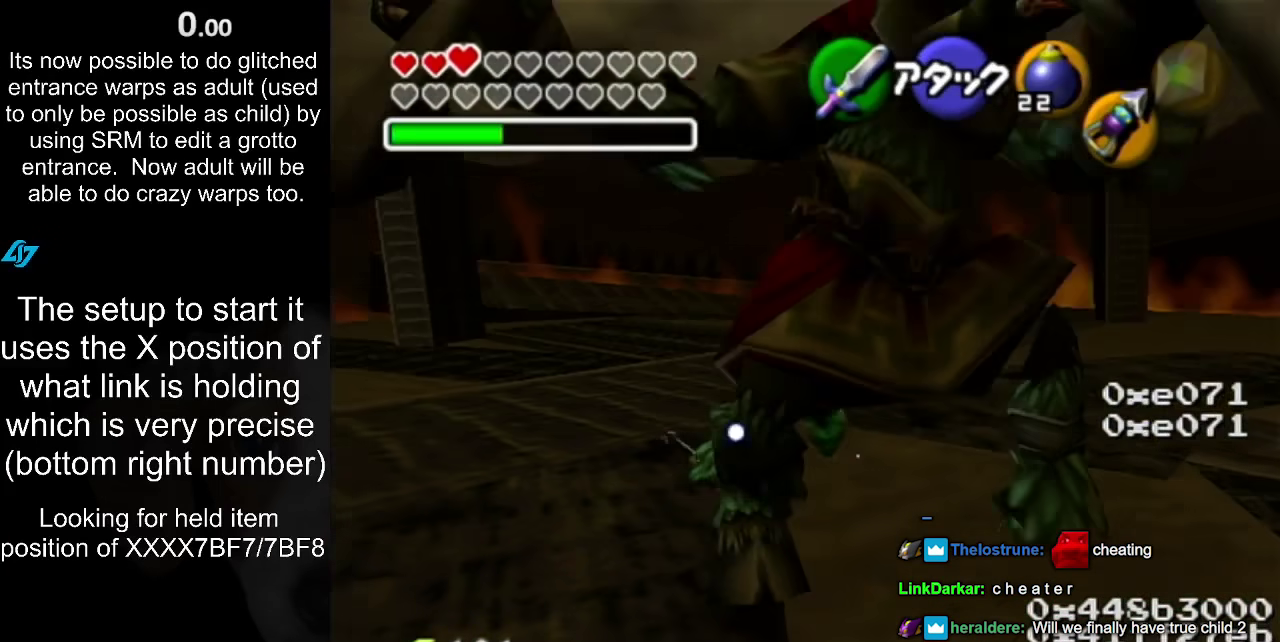
{"buttons": [], "left_stick": "center", "right_stick": "center", "events": [[117, "A", "up"], [417, "left_stick", "center"]]}
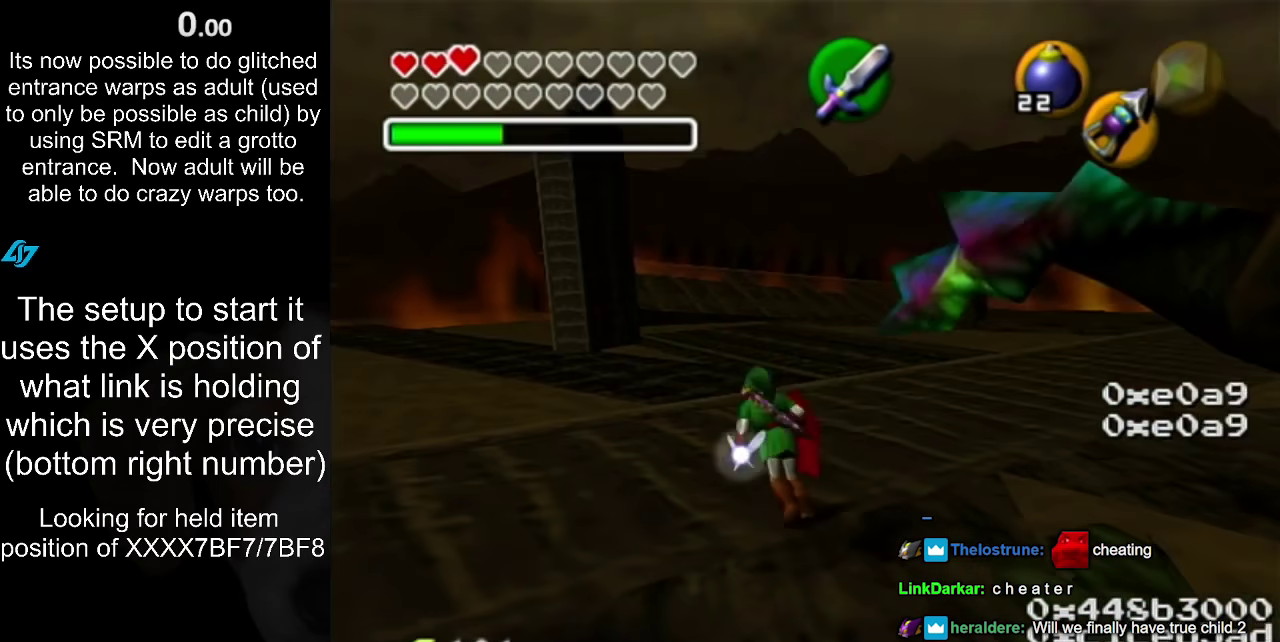
{"buttons": ["R1"], "left_stick": "center", "right_stick": "center", "events": [[33, "left_stick", "down-right"], [133, "L1", "down"], [150, "left_stick", "center"], [317, "L1", "up"], [500, "R1", "down"]]}
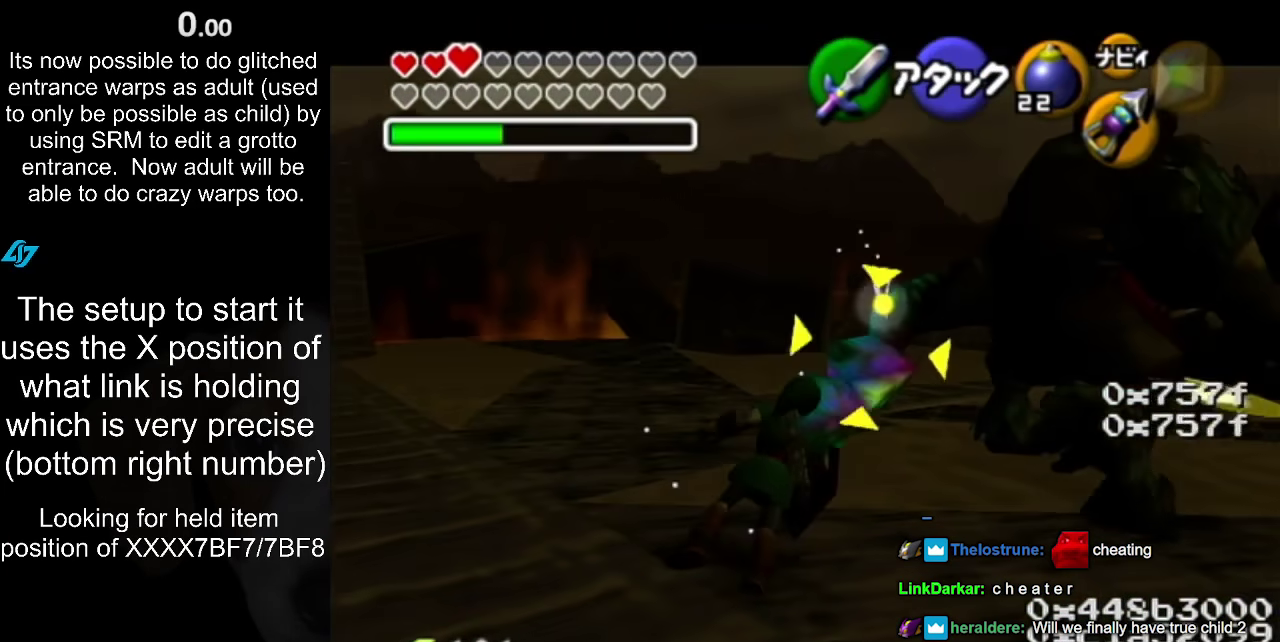
{"buttons": ["R1"], "left_stick": "down-left", "right_stick": "center", "events": [[117, "L1", "down"], [300, "L1", "up"], [383, "left_stick", "down-left"]]}
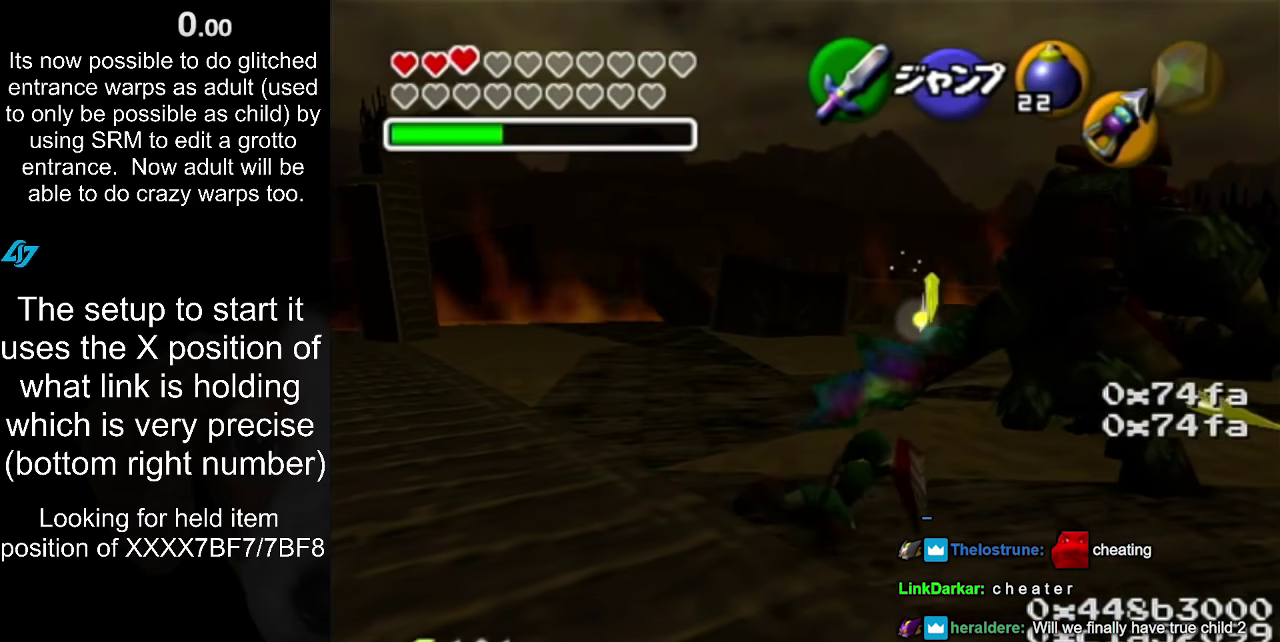
{"buttons": ["B", "R1"], "left_stick": "down-left", "right_stick": "center", "events": [[17, "B", "down"], [150, "B", "up"], [250, "B", "down"], [367, "B", "up"], [500, "B", "down"]]}
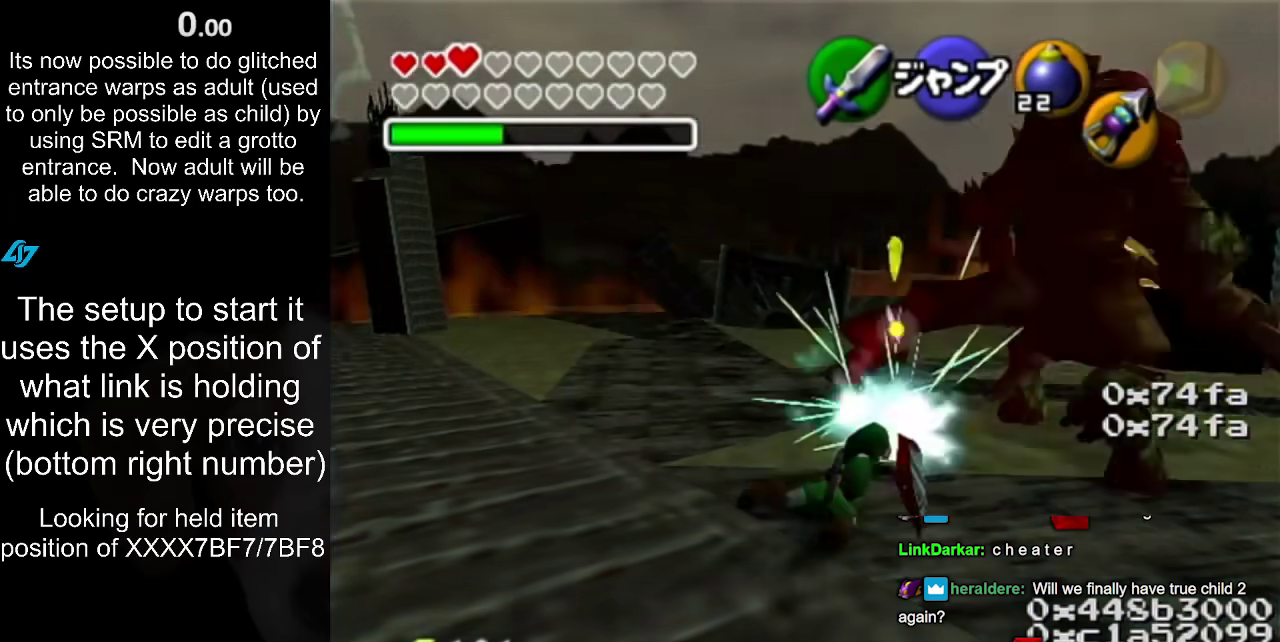
{"buttons": ["B", "R1"], "left_stick": "left", "right_stick": "center", "events": [[117, "B", "up"], [217, "B", "down"], [333, "left_stick", "left"], [367, "B", "up"], [433, "B", "down"]]}
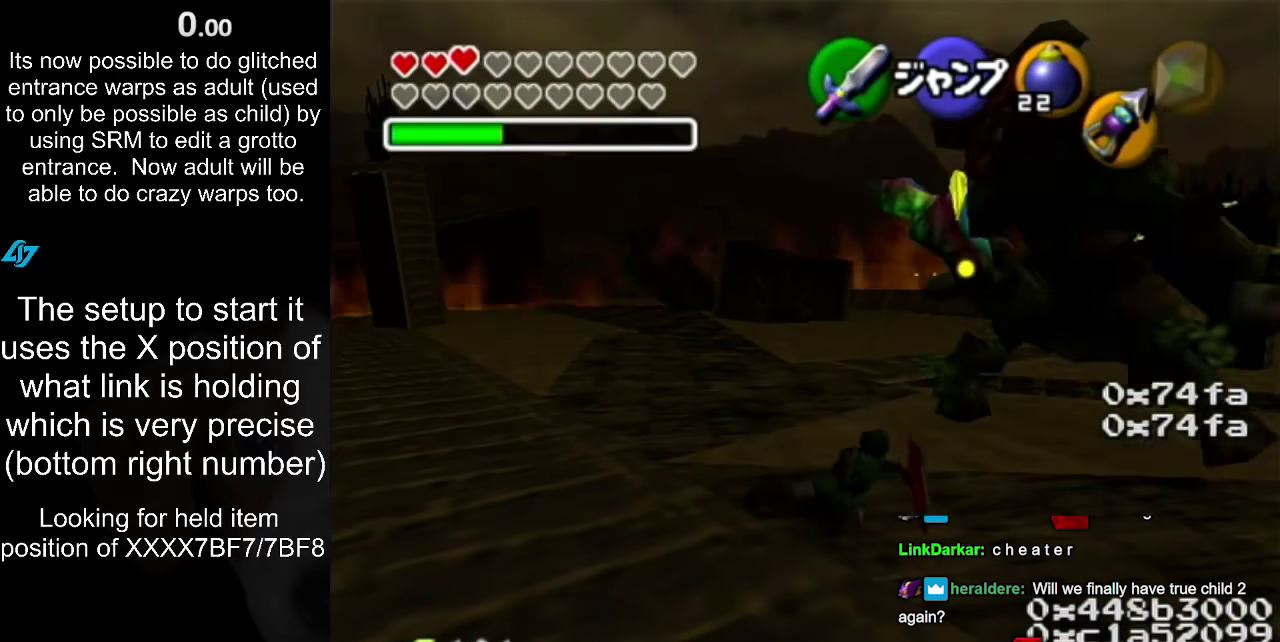
{"buttons": [], "left_stick": "up-right", "right_stick": "center", "events": [[33, "left_stick", "down-left"], [83, "B", "up"], [150, "B", "down"], [267, "B", "up"], [333, "R1", "up"], [333, "left_stick", "center"], [433, "left_stick", "up-right"]]}
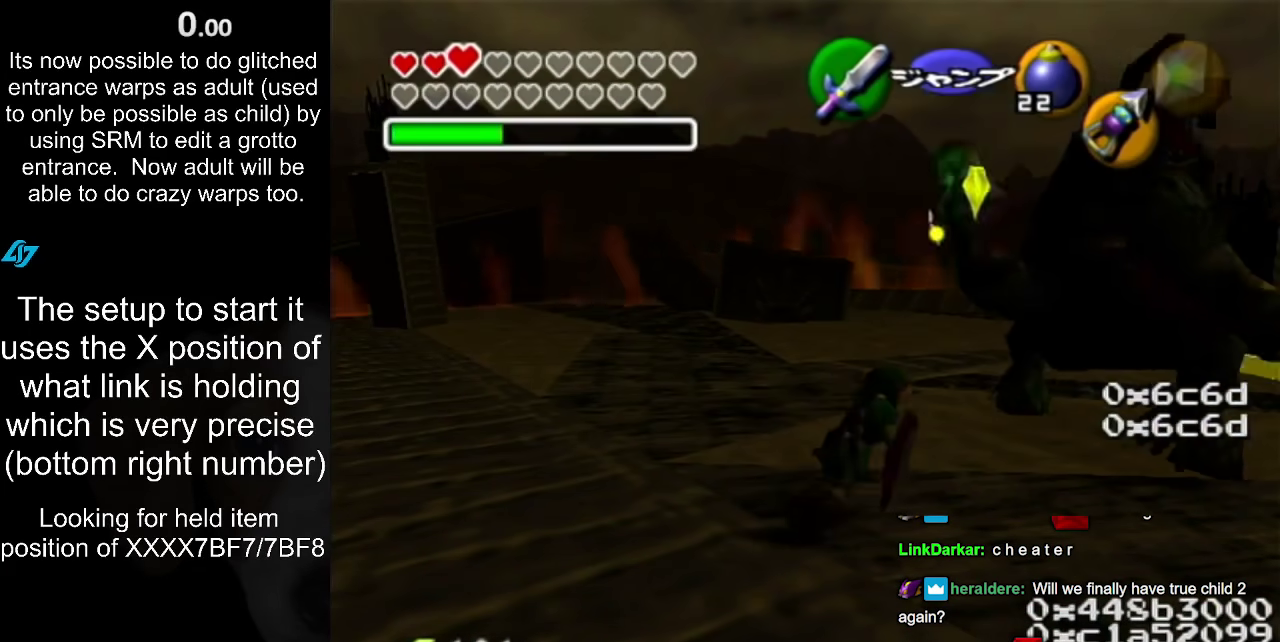
{"buttons": ["A"], "left_stick": "up-right", "right_stick": "center", "events": [[250, "A", "down"], [383, "A", "up"], [450, "A", "down"]]}
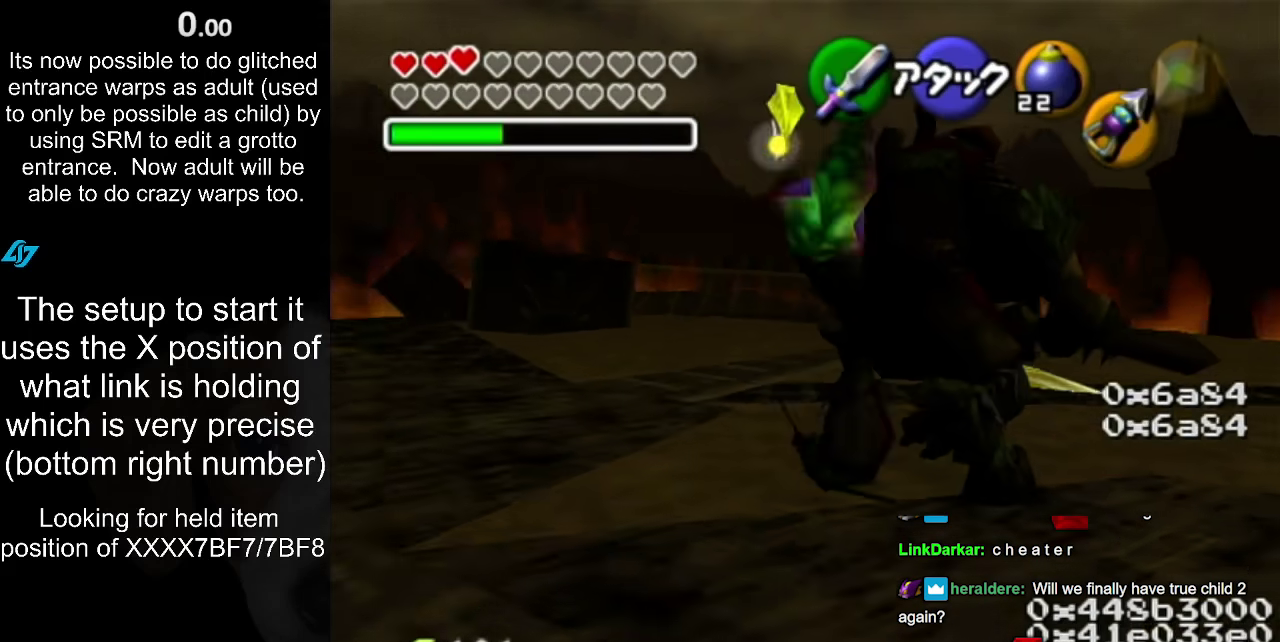
{"buttons": [], "left_stick": "down-left", "right_stick": "center", "events": [[100, "A", "up"], [350, "left_stick", "center"], [467, "left_stick", "down-left"]]}
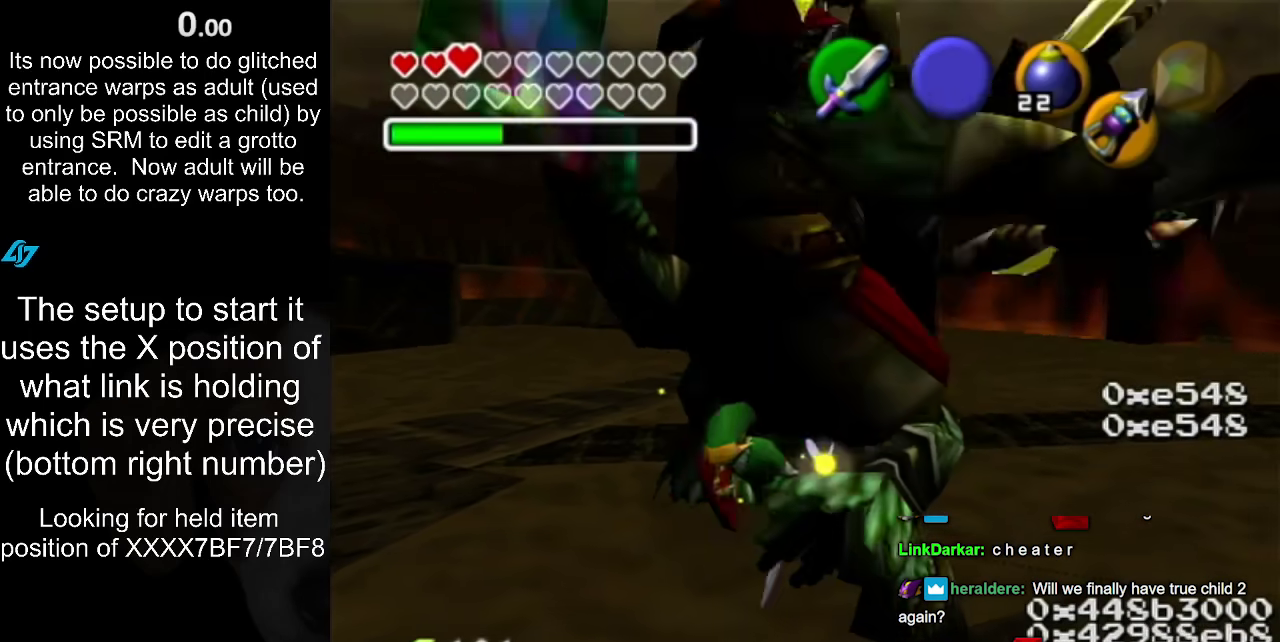
{"buttons": [], "left_stick": "down-left", "right_stick": "center", "events": [[67, "A", "down"], [200, "A", "up"], [283, "A", "down"], [400, "A", "up"]]}
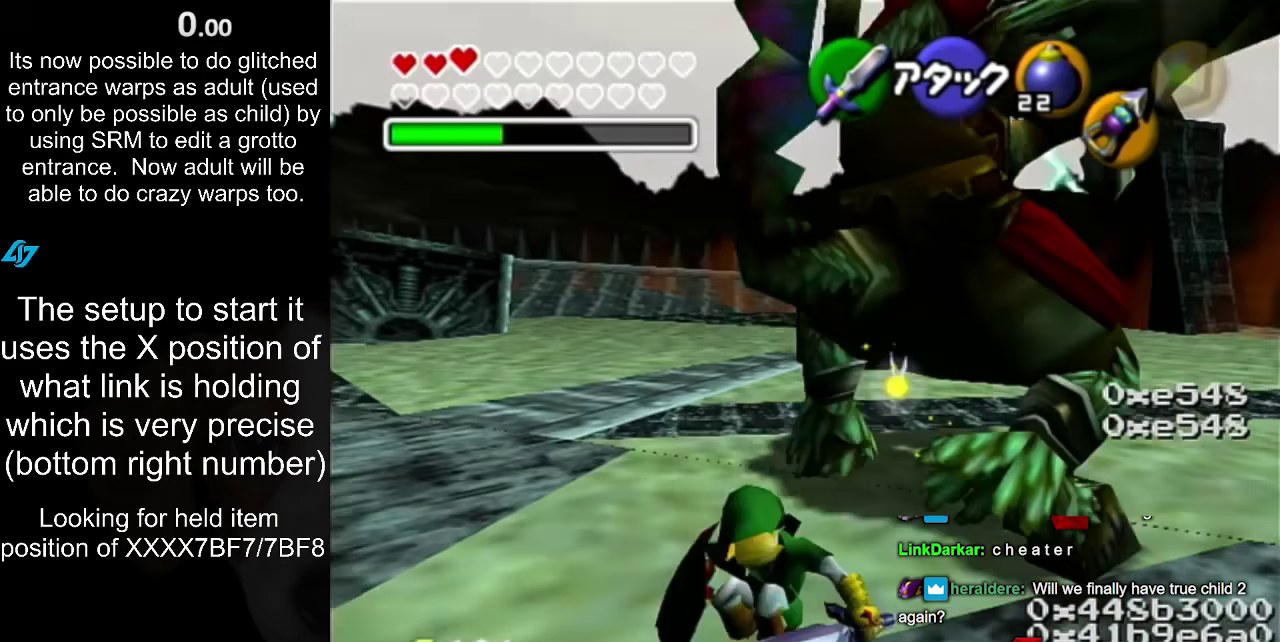
{"buttons": [], "left_stick": "down", "right_stick": "center", "events": [[67, "left_stick", "down"], [133, "left_stick", "down-right"], [467, "left_stick", "down"]]}
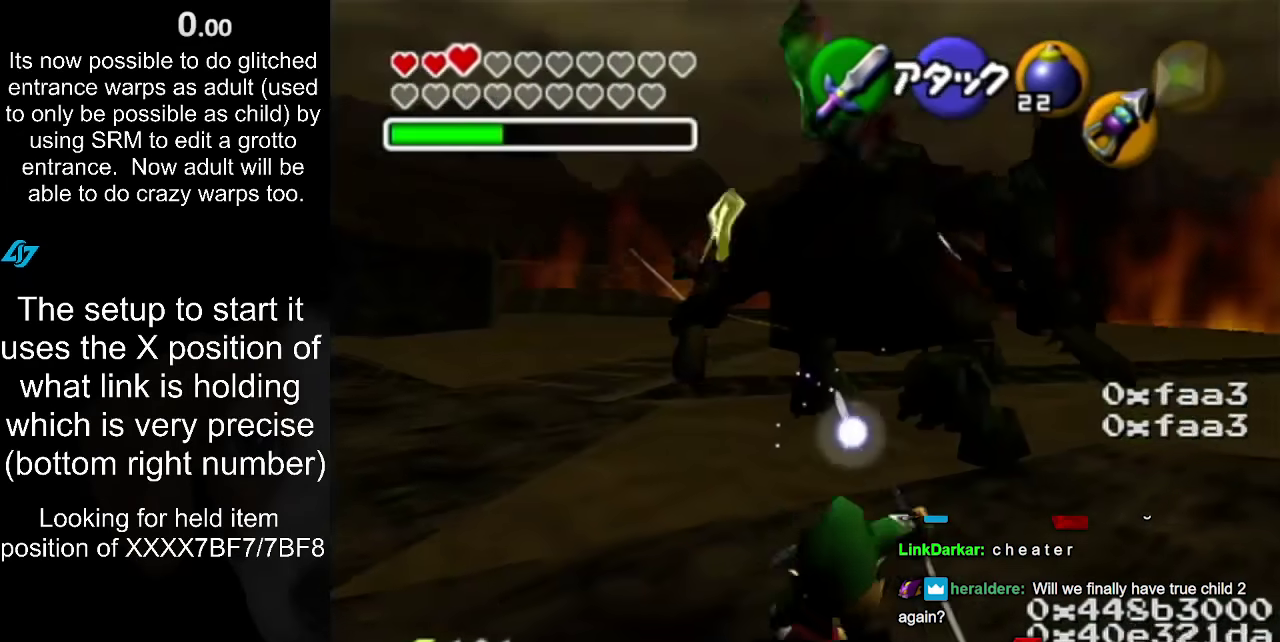
{"buttons": ["R1"], "left_stick": "center", "right_stick": "center", "events": [[50, "left_stick", "center"], [300, "left_stick", "up"], [383, "left_stick", "center"], [483, "R1", "down"]]}
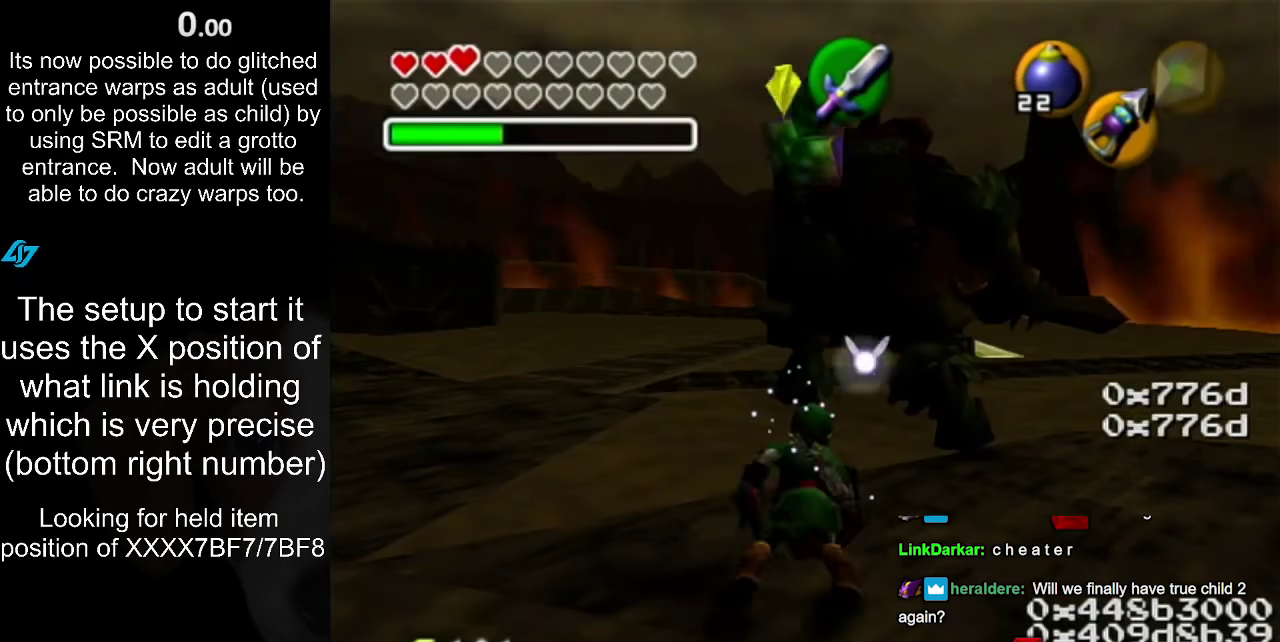
{"buttons": ["B", "R1"], "left_stick": "center", "right_stick": "center", "events": [[483, "B", "down"]]}
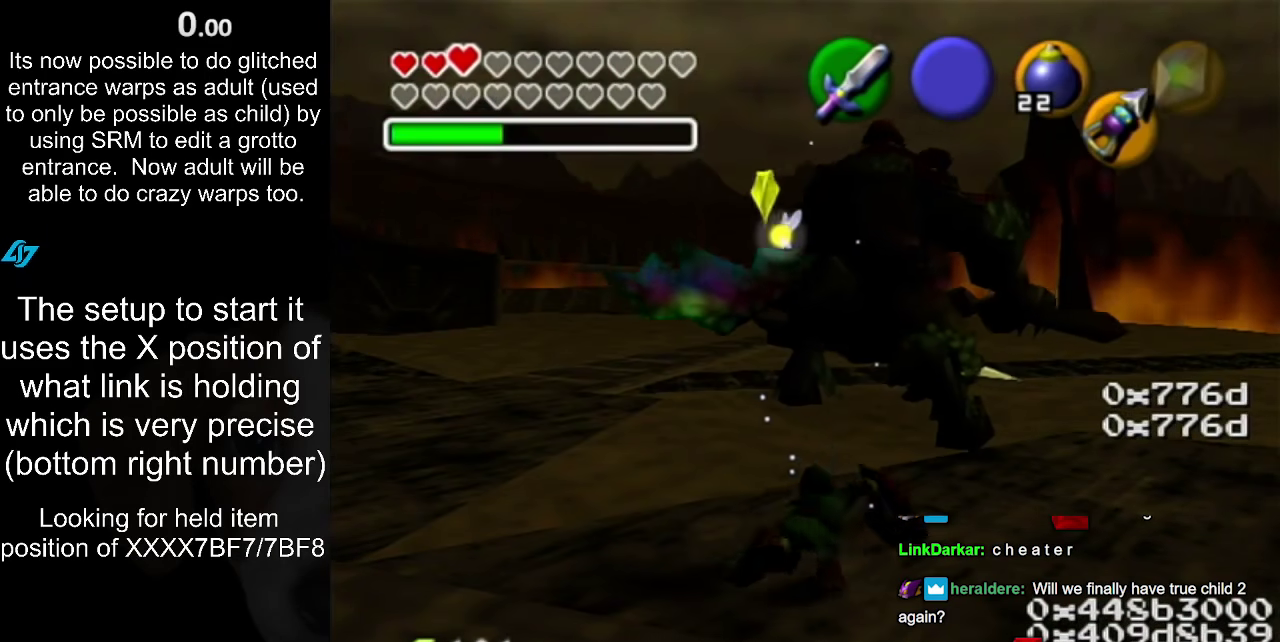
{"buttons": ["R1"], "left_stick": "center", "right_stick": "center", "events": [[100, "B", "up"], [317, "B", "down"], [450, "B", "up"]]}
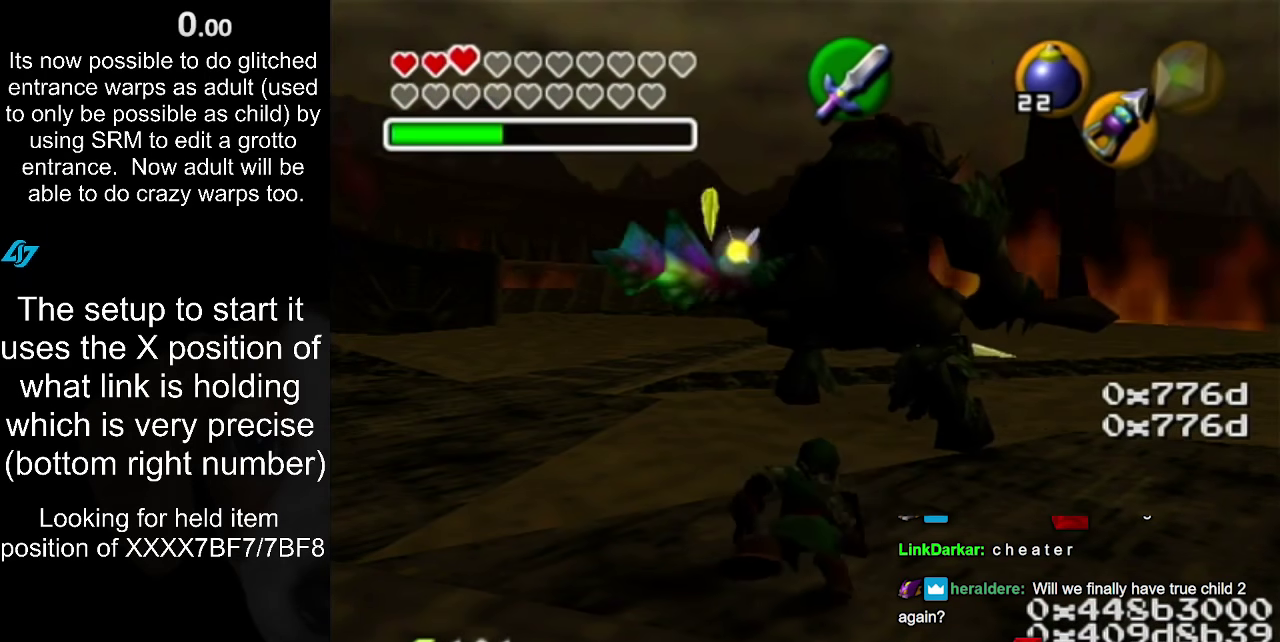
{"buttons": ["R1"], "left_stick": "center", "right_stick": "center", "events": [[33, "B", "down"], [150, "B", "up"], [233, "B", "down"], [350, "B", "up"]]}
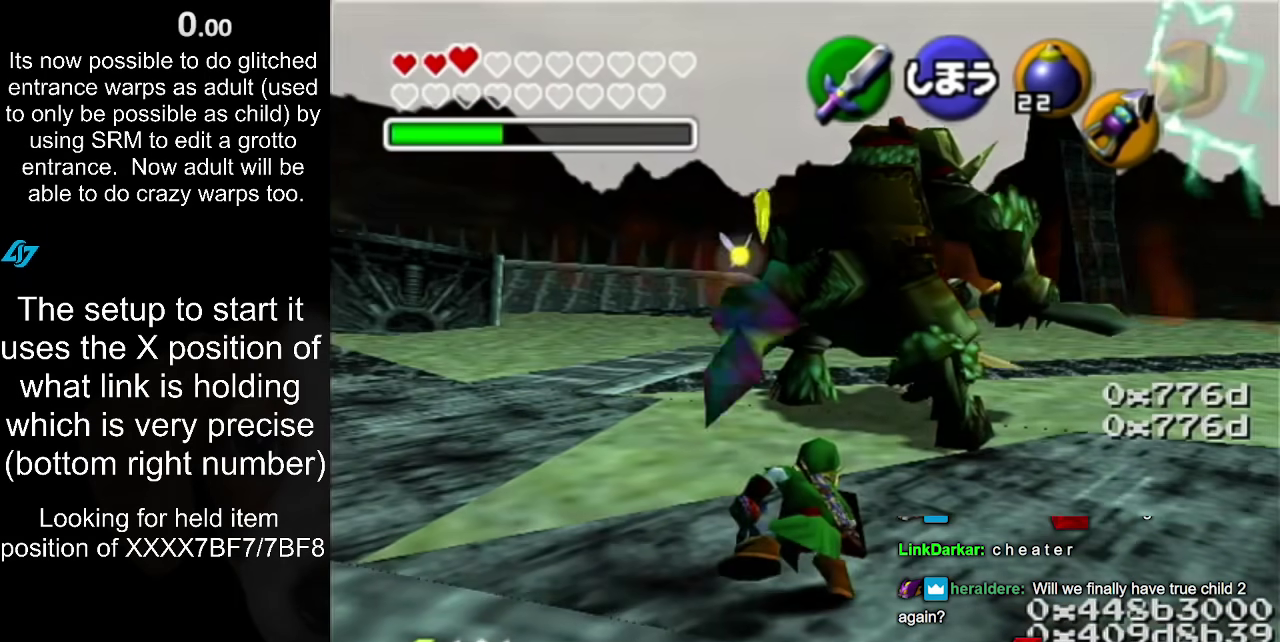
{"buttons": ["R1"], "left_stick": "down", "right_stick": "center", "events": [[483, "left_stick", "down"]]}
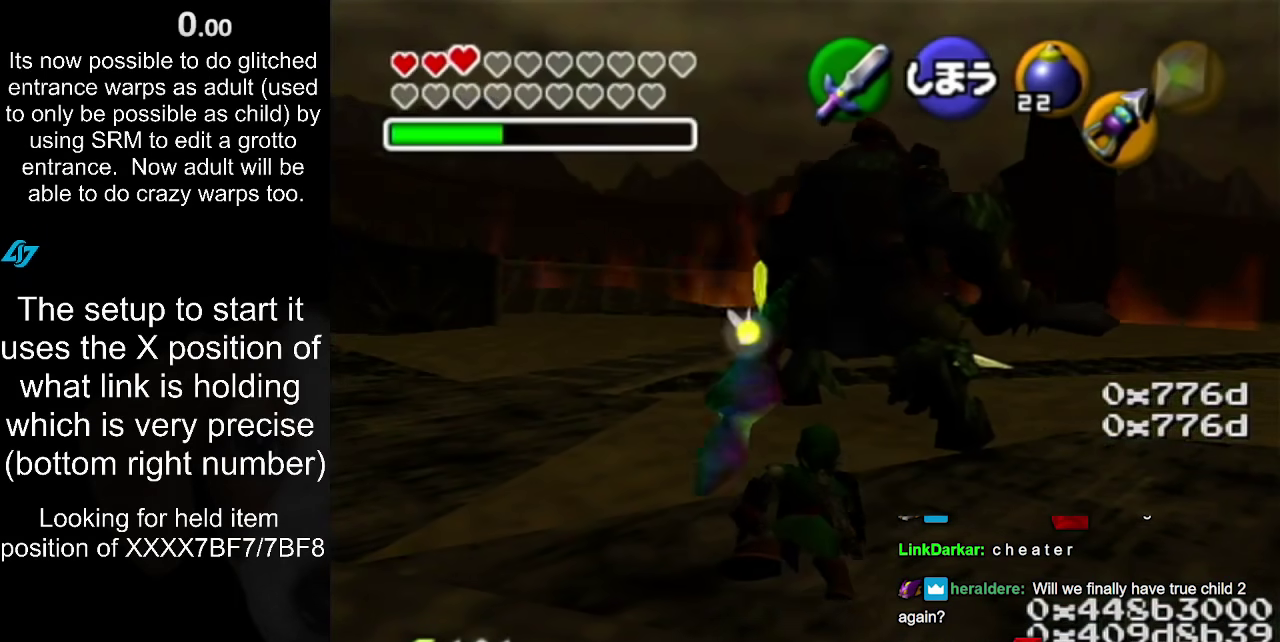
{"buttons": ["R1"], "left_stick": "down", "right_stick": "center", "events": []}
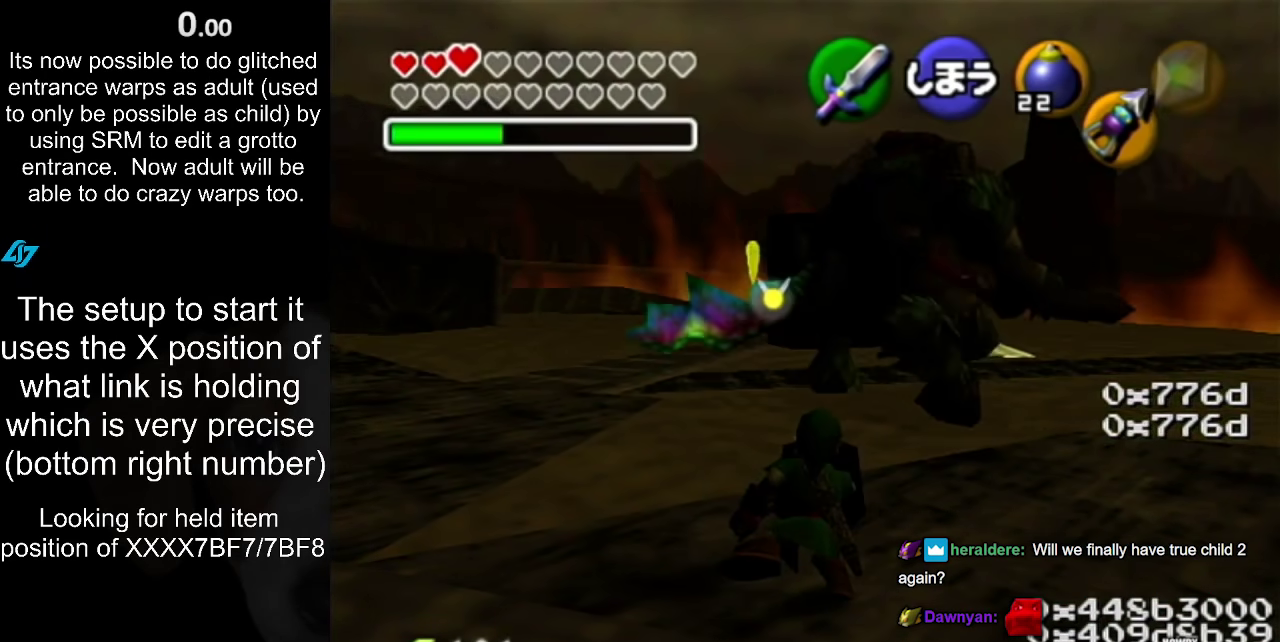
{"buttons": ["R1"], "left_stick": "down", "right_stick": "center", "events": []}
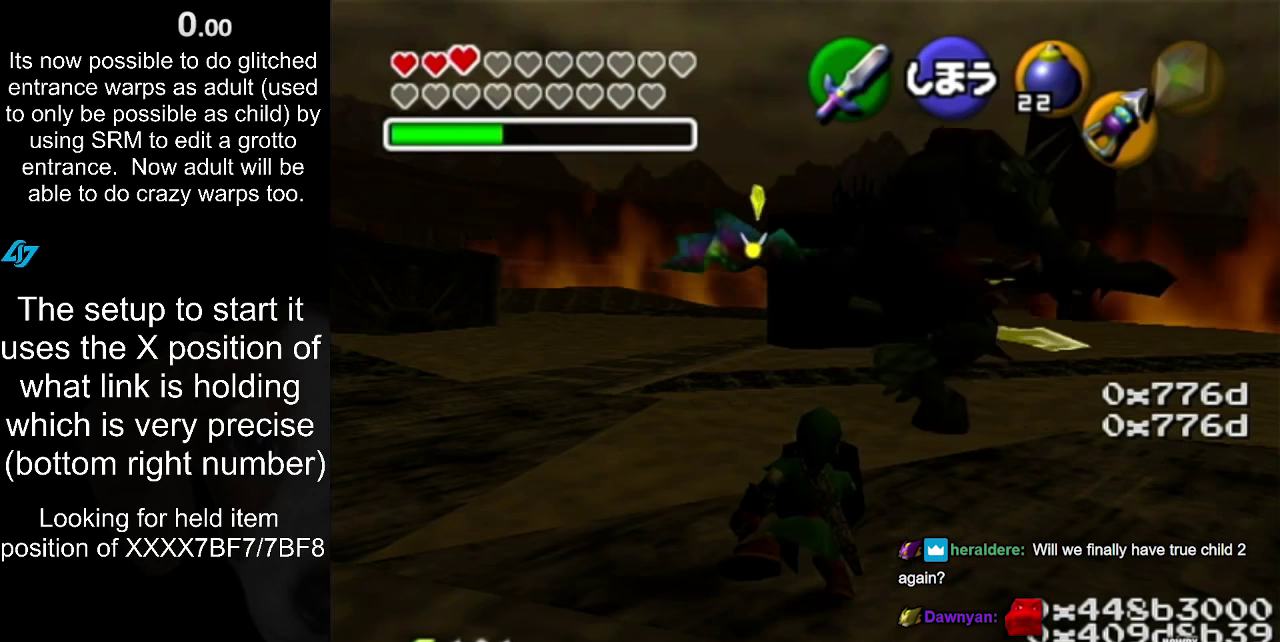
{"buttons": ["R1"], "left_stick": "down", "right_stick": "center", "events": [[67, "B", "down"], [233, "B", "up"], [317, "B", "down"], [450, "B", "up"]]}
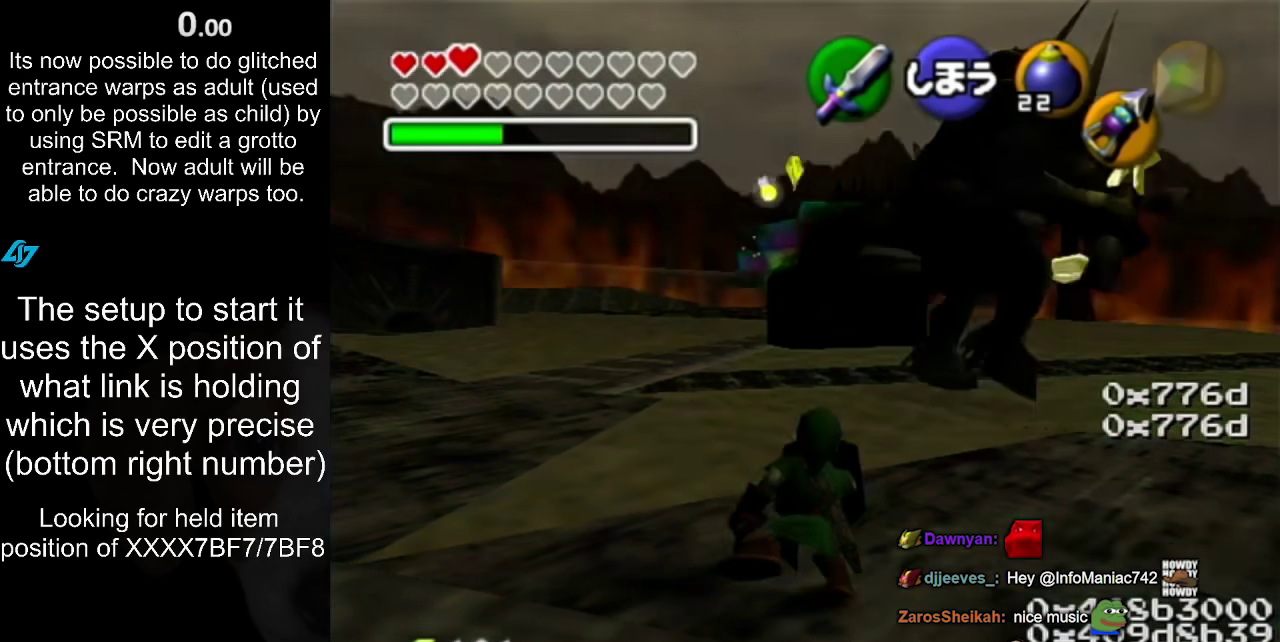
{"buttons": ["R1"], "left_stick": "down", "right_stick": "center", "events": [[50, "B", "down"], [200, "B", "up"], [267, "B", "down"], [383, "B", "up"]]}
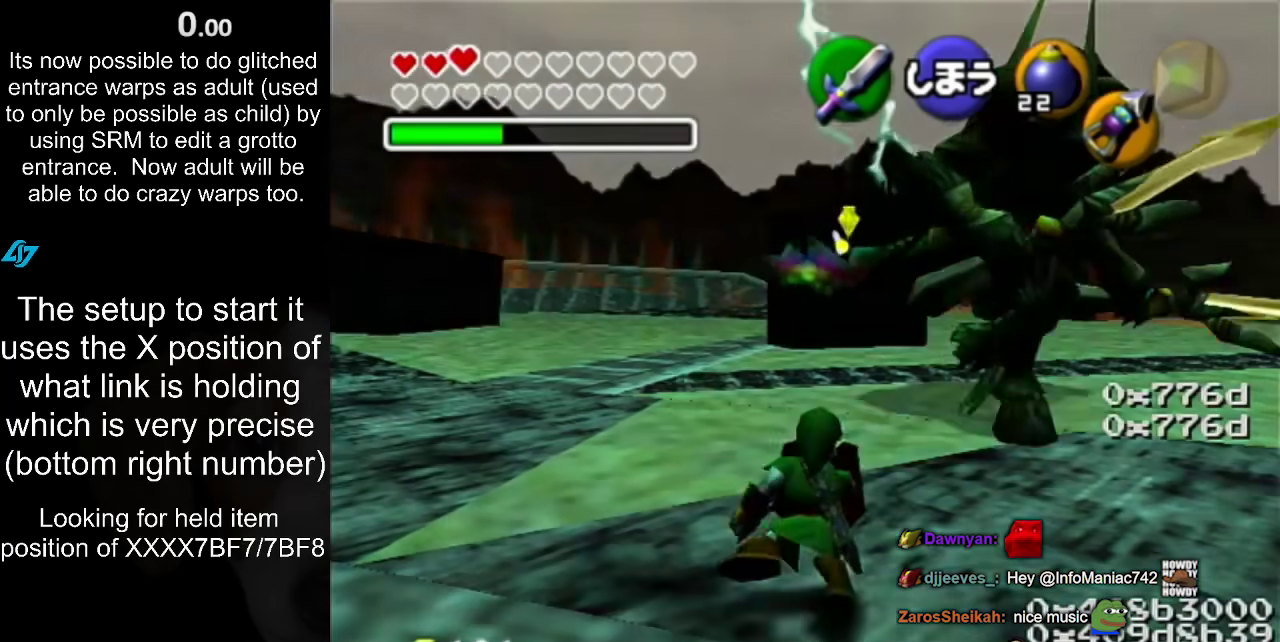
{"buttons": [], "left_stick": "up-right", "right_stick": "center", "events": [[17, "left_stick", "center"], [450, "R1", "up"], [450, "left_stick", "up-right"]]}
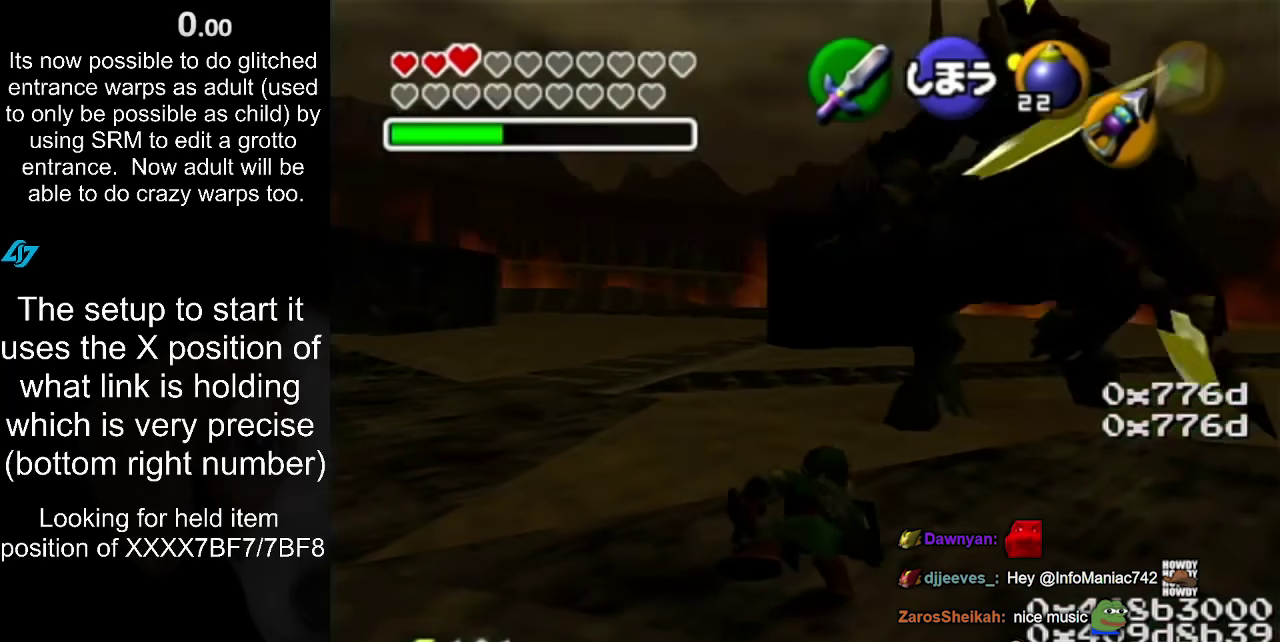
{"buttons": [], "left_stick": "up", "right_stick": "center", "events": [[483, "left_stick", "up"]]}